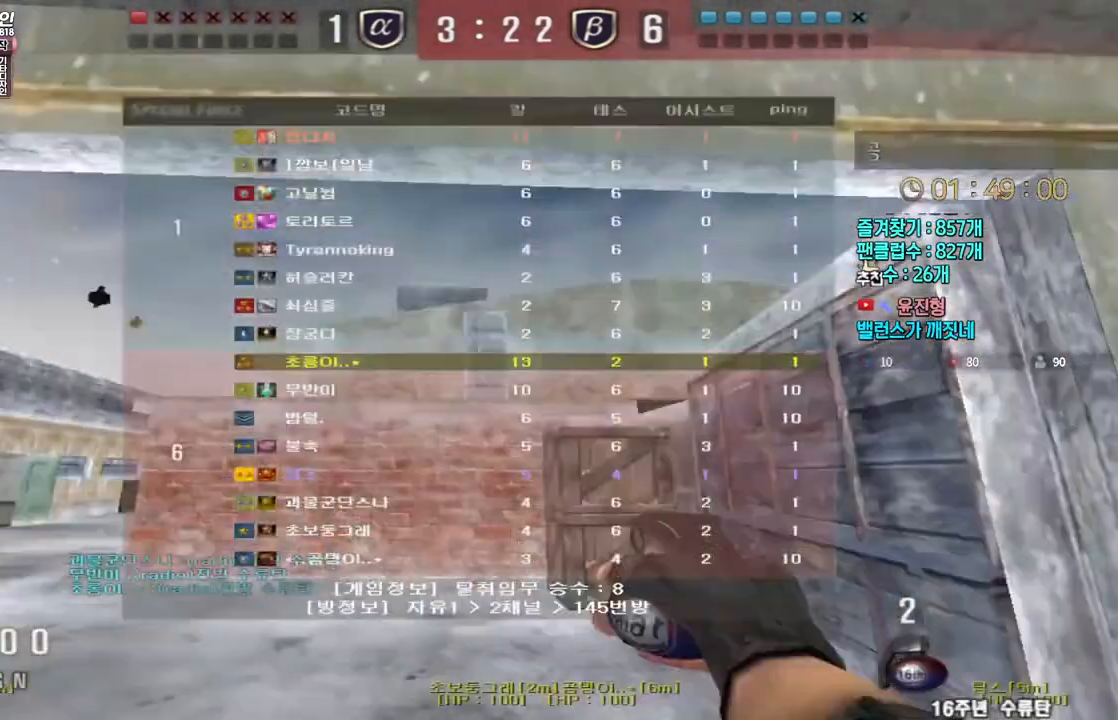
Gameplay with keyboard; each line is a JSON object with the keys held at the frame after it. "events" lists presses ("down") and releases ("up") of "a", "ctrl", "d", "e", "f", "q", "r", "s", "shift", "space", "tab" and "w" between this image and that frame as [ms after this image, input, new state], when the widget could be followed in between. No other keys are recorded. Mouse input is not recorded.
{"keys": ["d", "tab", "w"], "events": []}
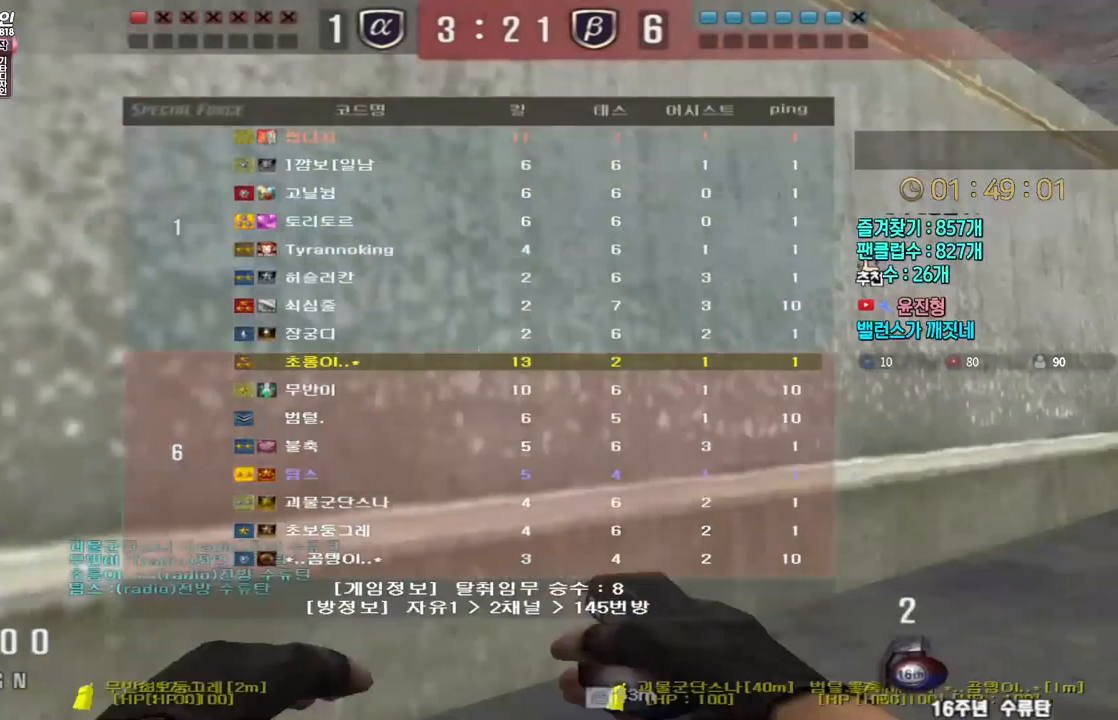
{"keys": ["d", "tab", "w"], "events": []}
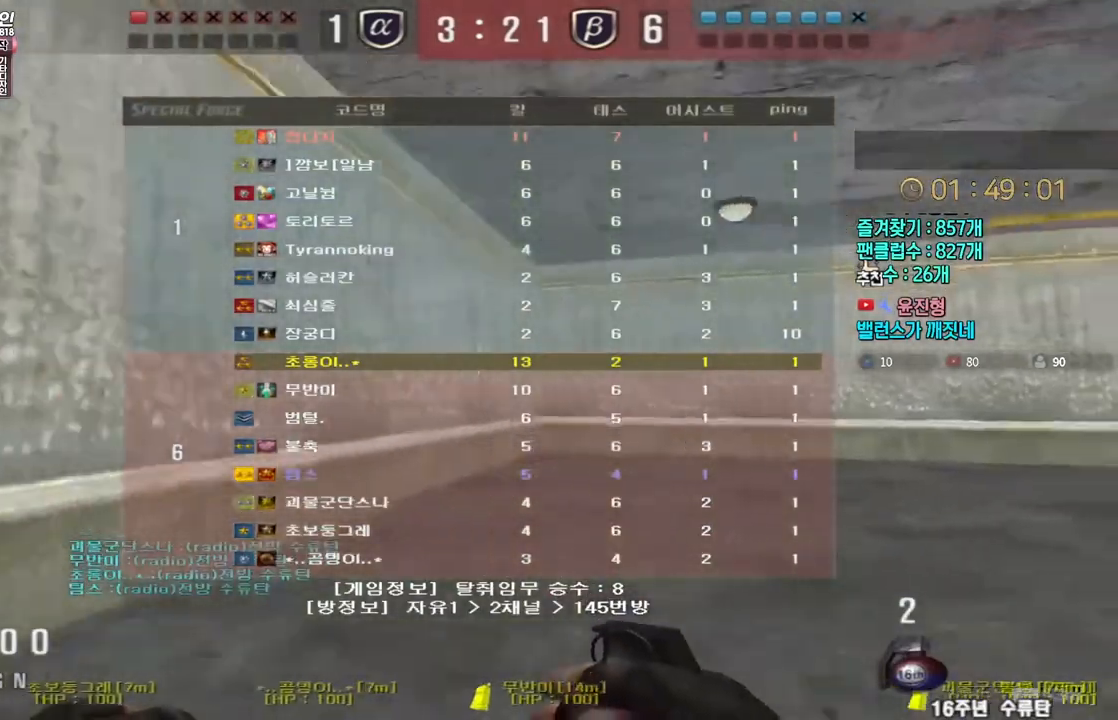
{"keys": ["d", "tab", "w"], "events": []}
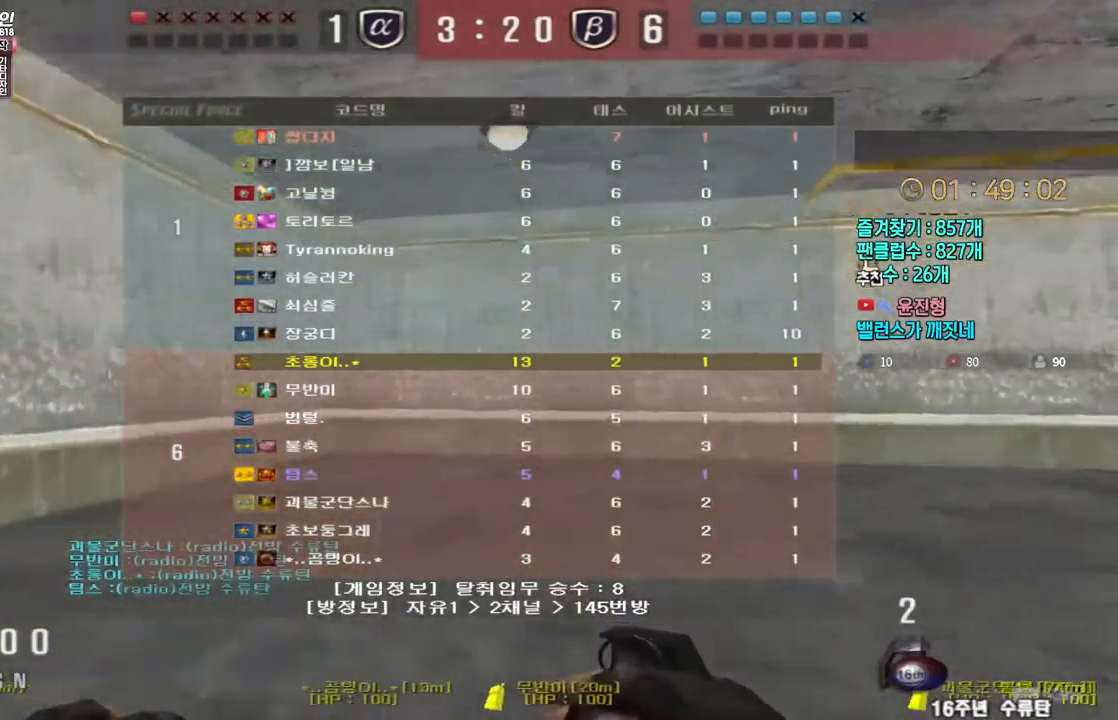
{"keys": ["ctrl", "space"], "events": [[367, "tab", "up"], [433, "ctrl", "down"], [450, "space", "down"], [467, "d", "up"], [467, "w", "up"]]}
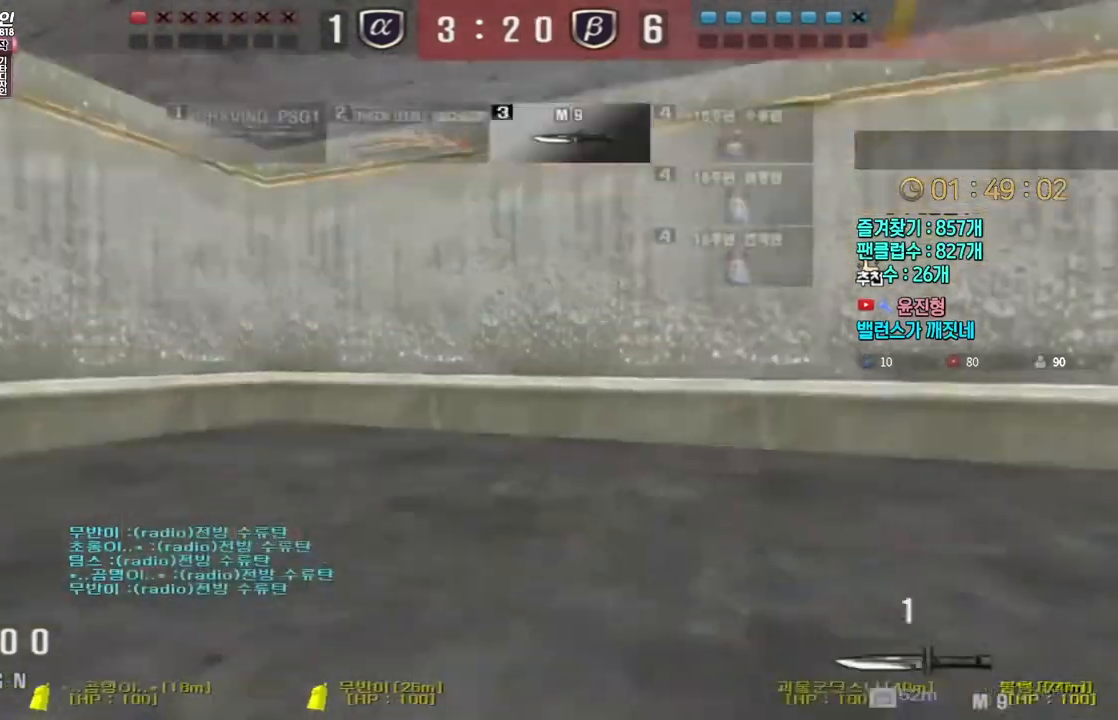
{"keys": ["d", "w"], "events": [[17, "space", "up"], [350, "ctrl", "up"], [467, "d", "down"], [467, "w", "down"]]}
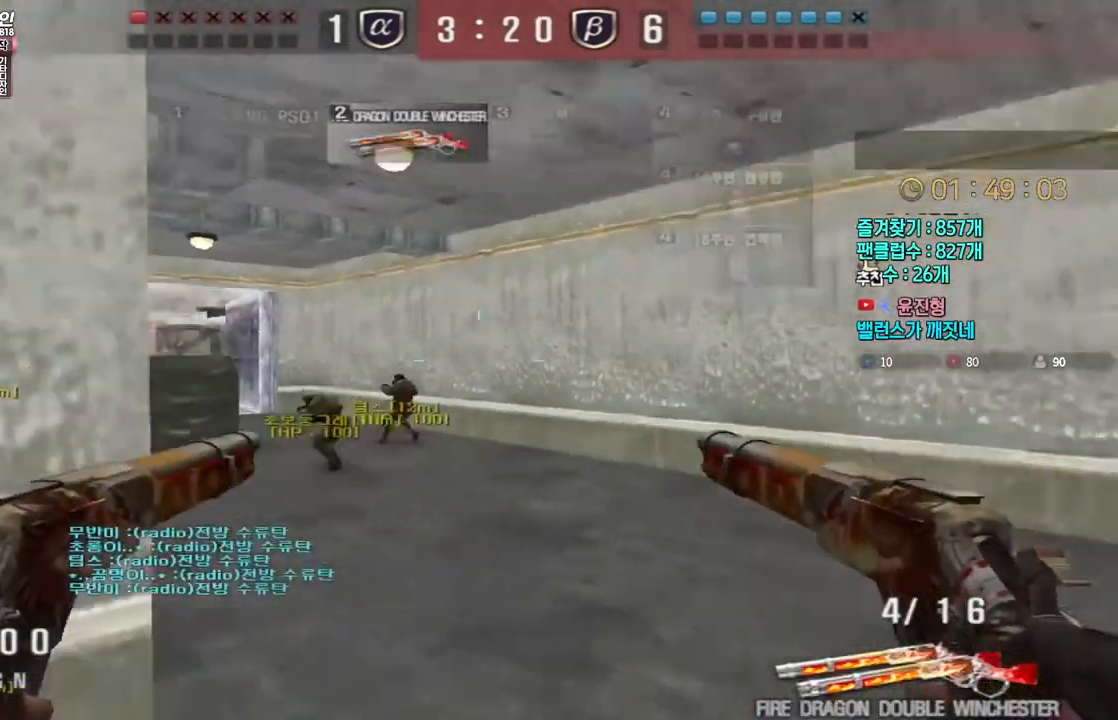
{"keys": [], "events": [[183, "ctrl", "down"], [200, "d", "up"], [217, "space", "down"], [217, "w", "up"], [267, "ctrl", "up"], [267, "space", "up"]]}
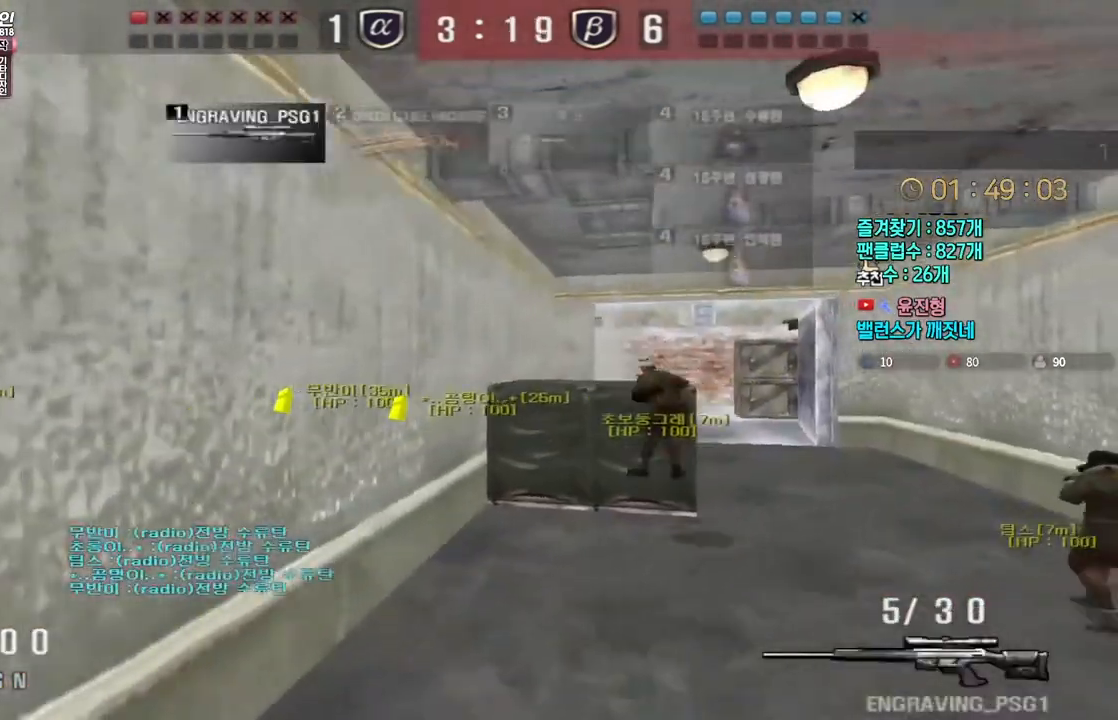
{"keys": [], "events": [[283, "w", "down"], [333, "d", "down"], [400, "ctrl", "down"], [417, "d", "up"], [433, "w", "up"], [450, "ctrl", "up"], [450, "space", "down"], [483, "space", "up"]]}
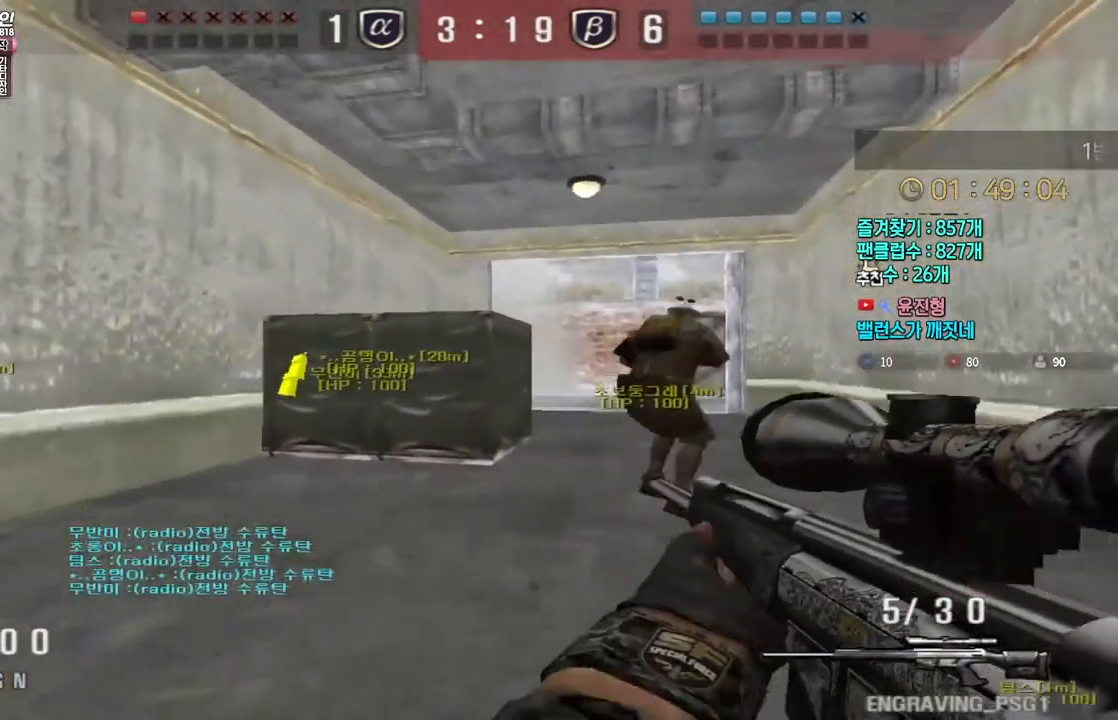
{"keys": ["d", "w"], "events": [[17, "d", "down"], [17, "w", "down"]]}
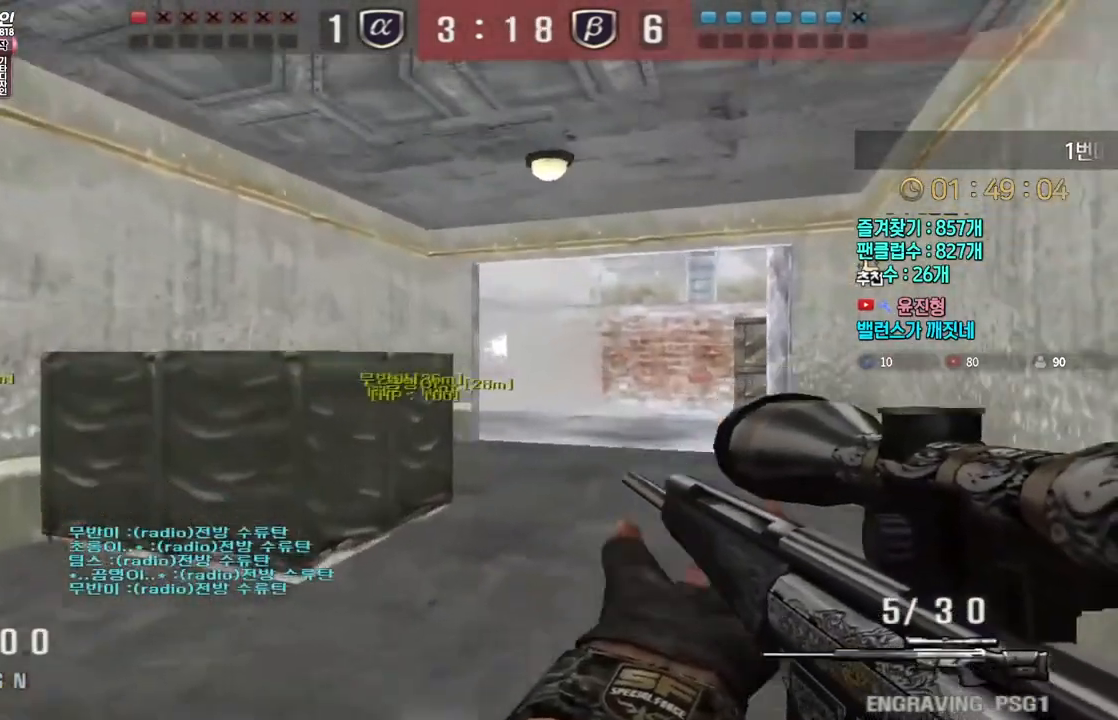
{"keys": ["a", "w"], "events": [[167, "ctrl", "down"], [183, "w", "up"], [200, "d", "up"], [300, "a", "down"], [317, "w", "down"], [350, "ctrl", "up"]]}
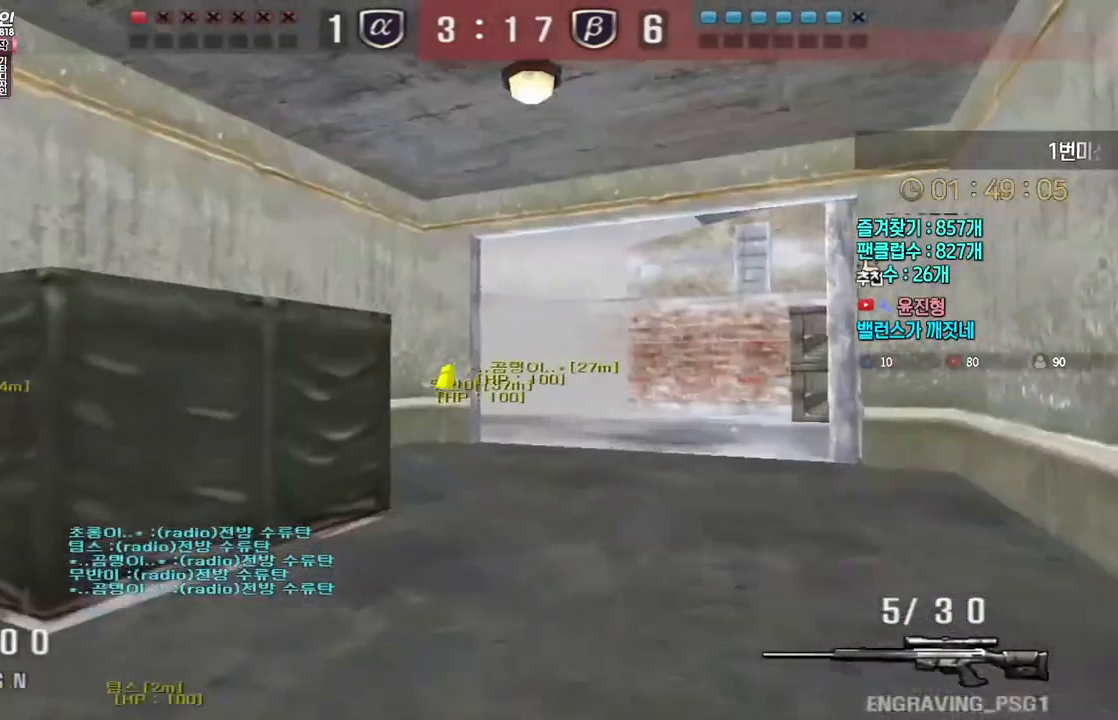
{"keys": ["d", "w"], "events": [[150, "ctrl", "down"], [150, "w", "up"], [167, "a", "up"], [233, "d", "down"], [233, "w", "down"], [283, "ctrl", "up"]]}
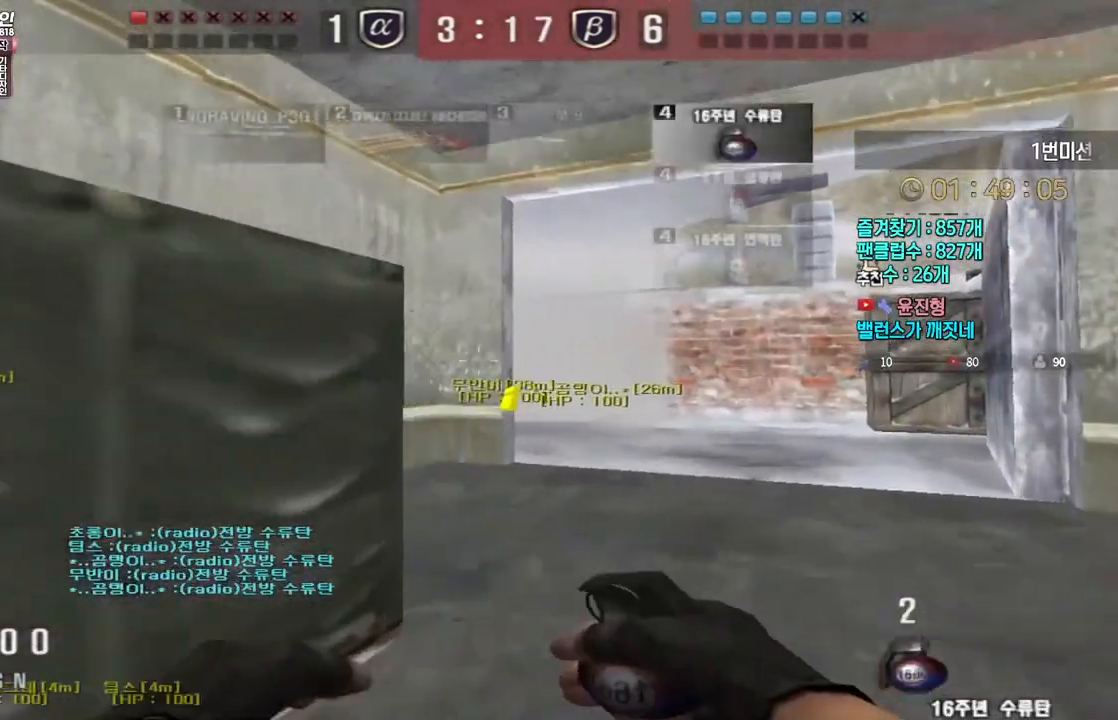
{"keys": ["a", "ctrl"], "events": [[83, "ctrl", "down"], [100, "d", "up"], [100, "w", "up"], [200, "ctrl", "up"], [200, "w", "down"], [217, "a", "down"], [500, "ctrl", "down"], [500, "w", "up"]]}
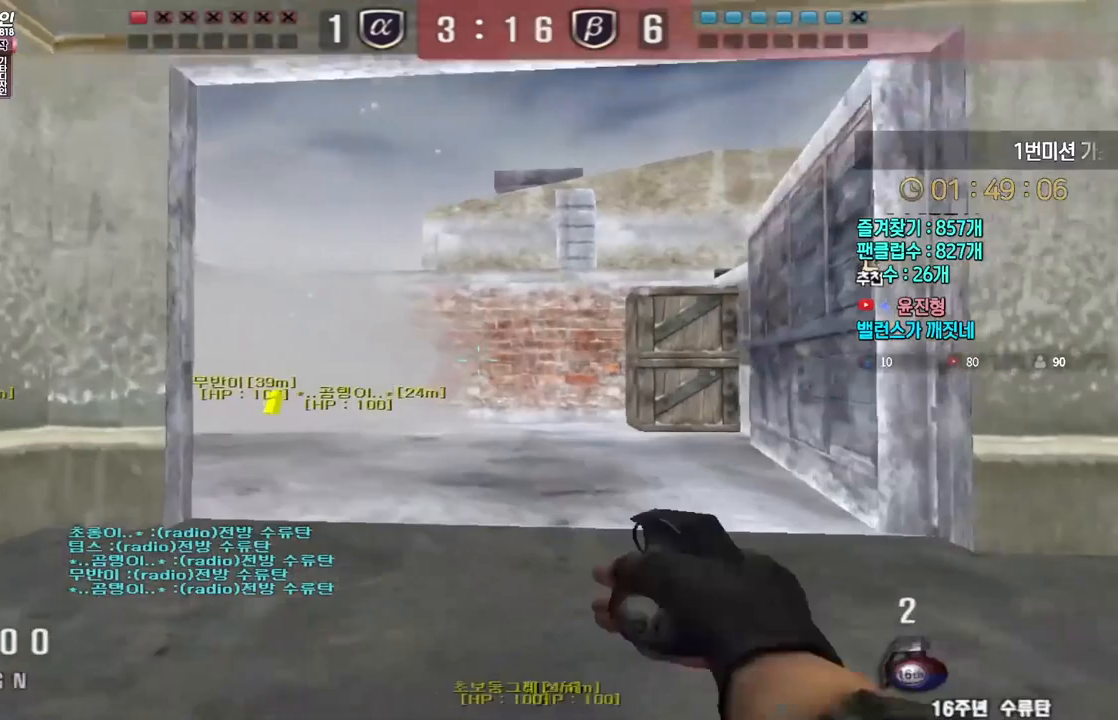
{"keys": ["d", "w"], "events": [[17, "a", "up"], [100, "ctrl", "up"], [117, "a", "down"], [117, "w", "down"], [333, "a", "up"], [350, "w", "up"], [400, "d", "down"], [433, "w", "down"]]}
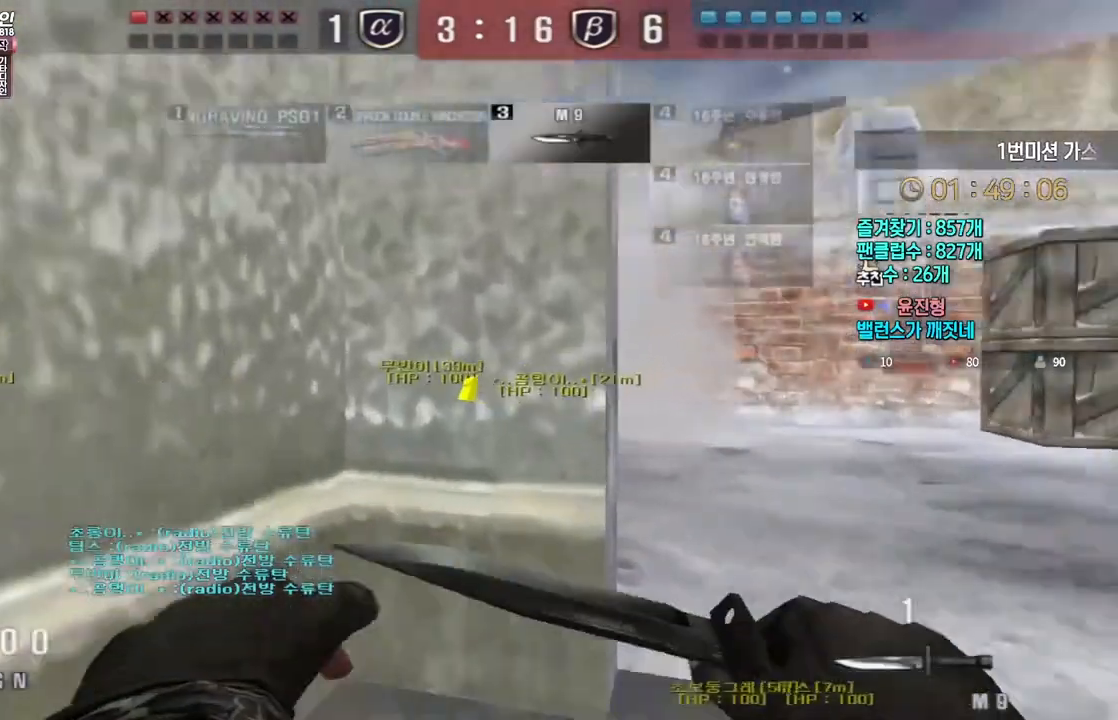
{"keys": ["a", "w"], "events": [[267, "d", "up"], [283, "a", "down"]]}
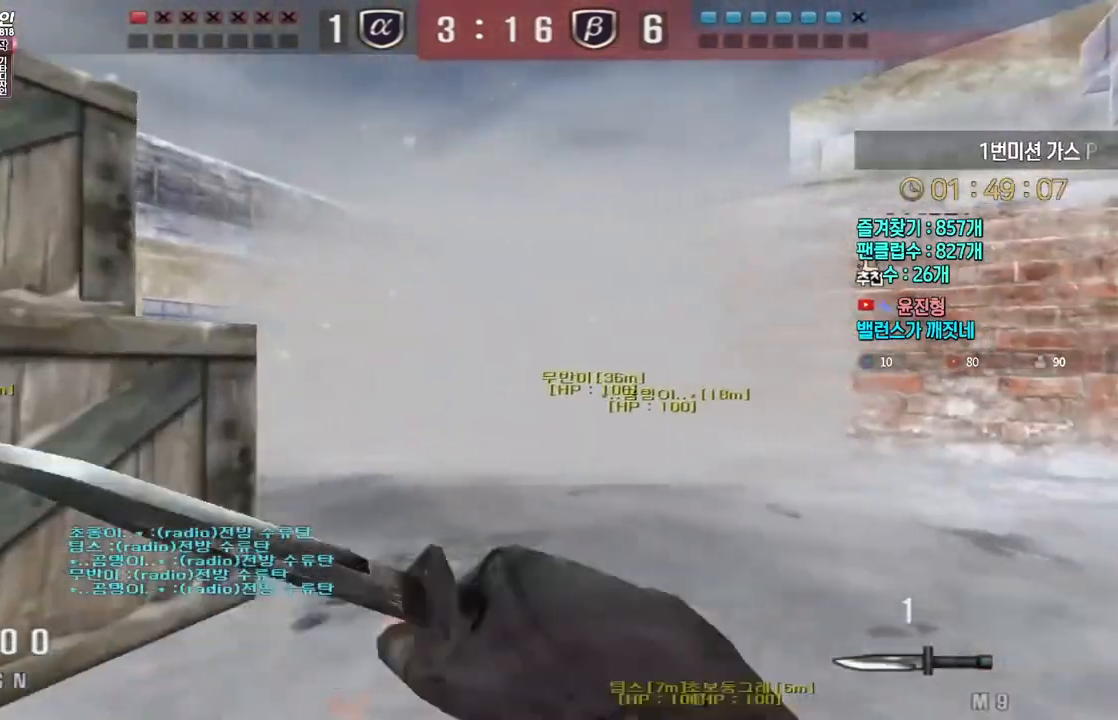
{"keys": ["a", "w"], "events": [[150, "a", "up"], [183, "d", "down"], [450, "d", "up"], [483, "a", "down"]]}
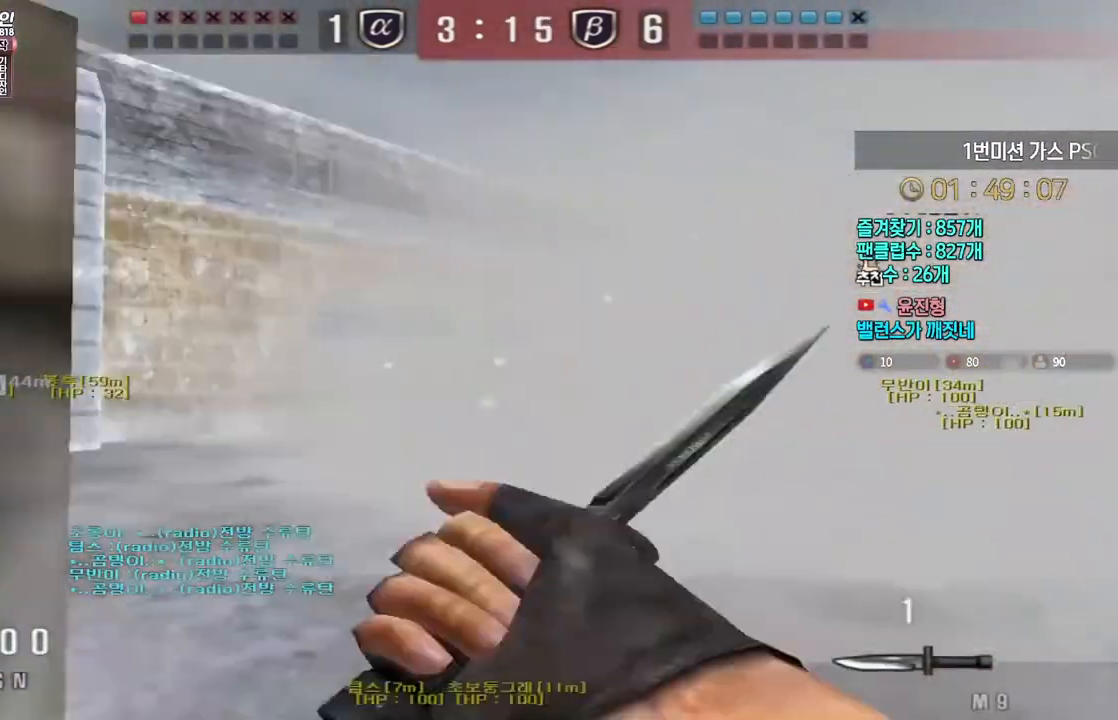
{"keys": [], "events": [[283, "ctrl", "down"], [300, "a", "up"], [300, "w", "up"], [317, "space", "down"], [350, "ctrl", "up"], [350, "space", "up"]]}
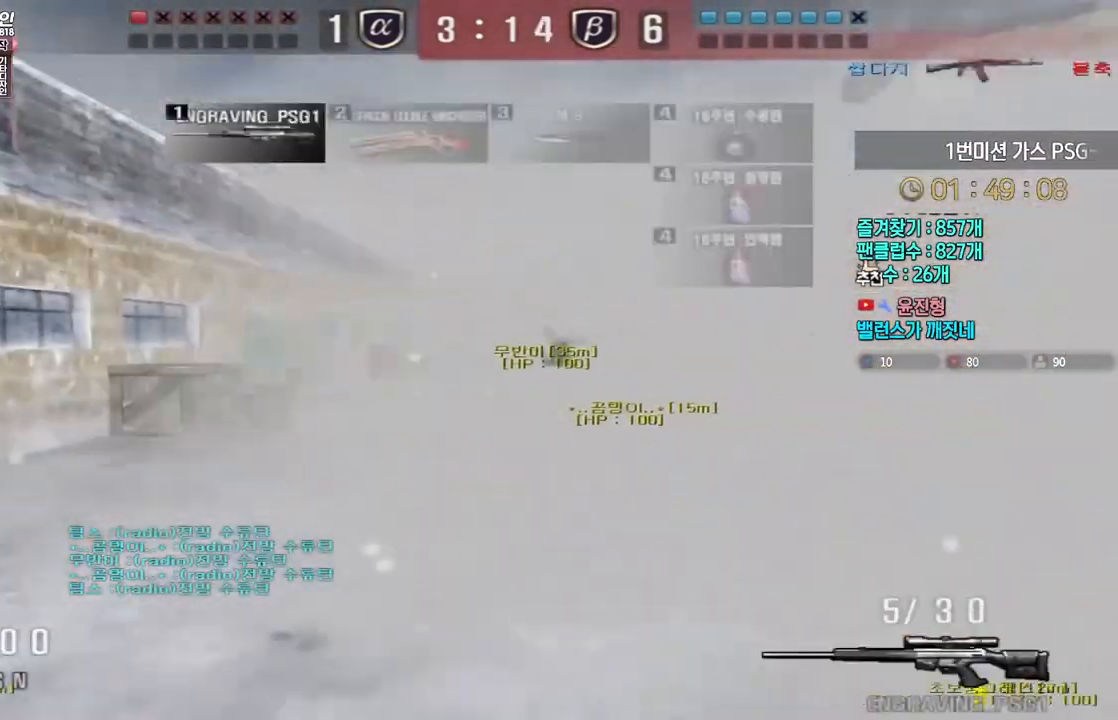
{"keys": ["a", "w"], "events": [[383, "w", "down"], [400, "a", "down"]]}
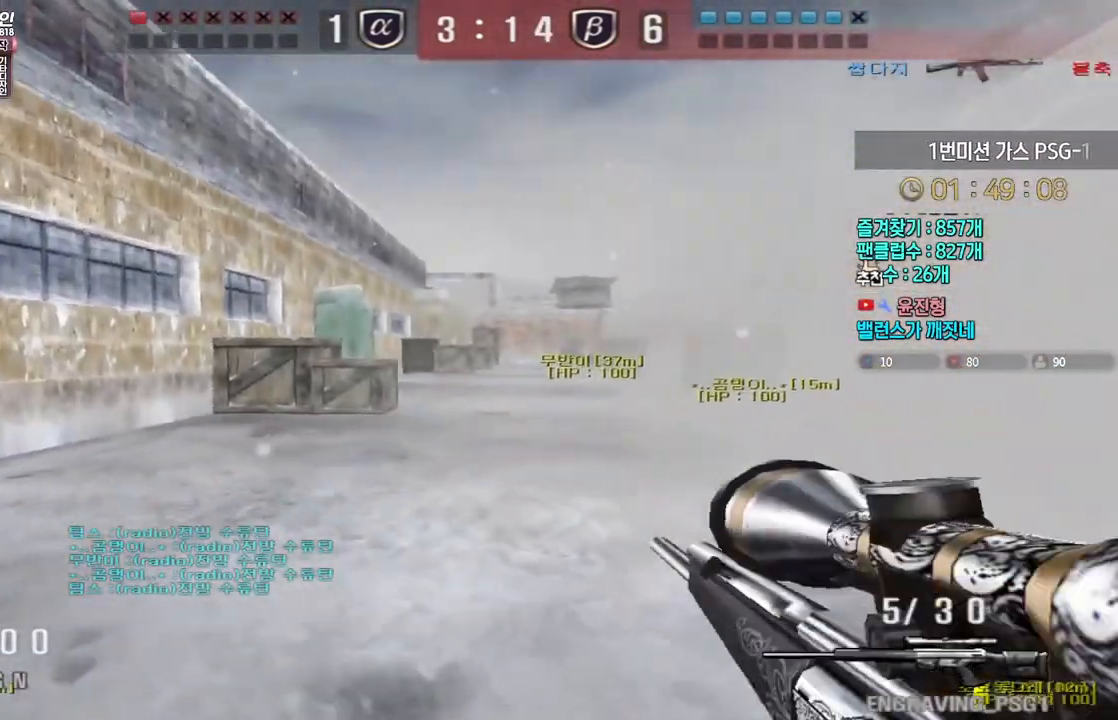
{"keys": ["a", "w"], "events": [[17, "ctrl", "down"], [33, "a", "up"], [33, "w", "up"], [50, "space", "down"], [67, "ctrl", "up"], [83, "space", "up"], [117, "a", "down"], [117, "w", "down"]]}
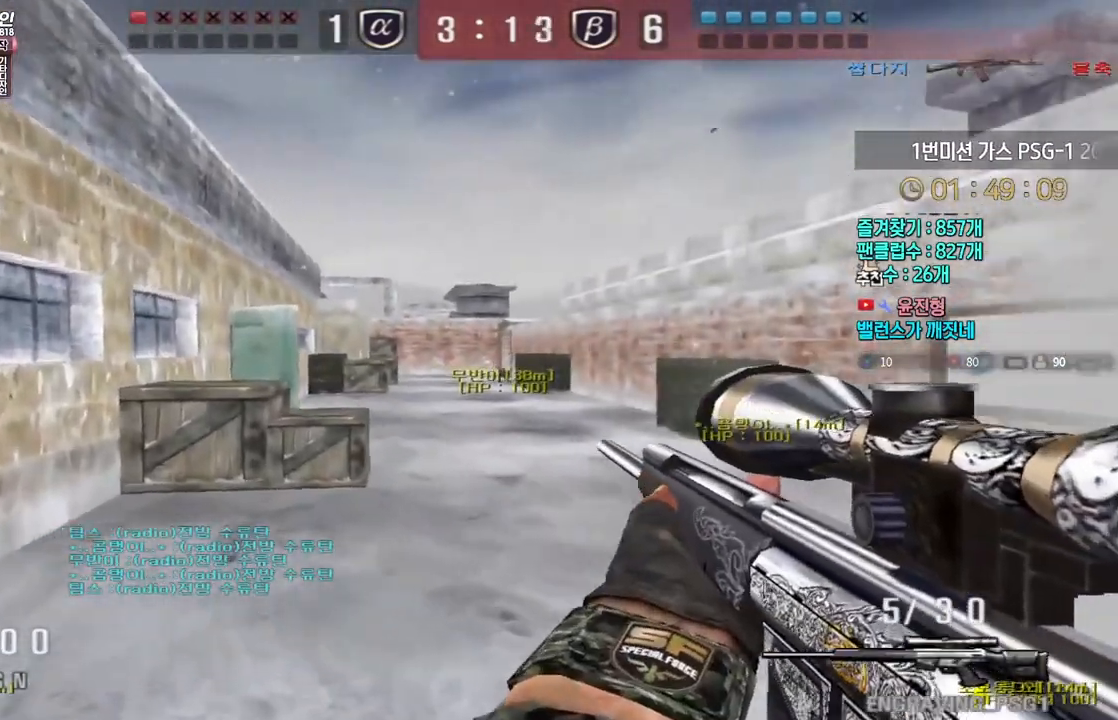
{"keys": ["a", "w"], "events": []}
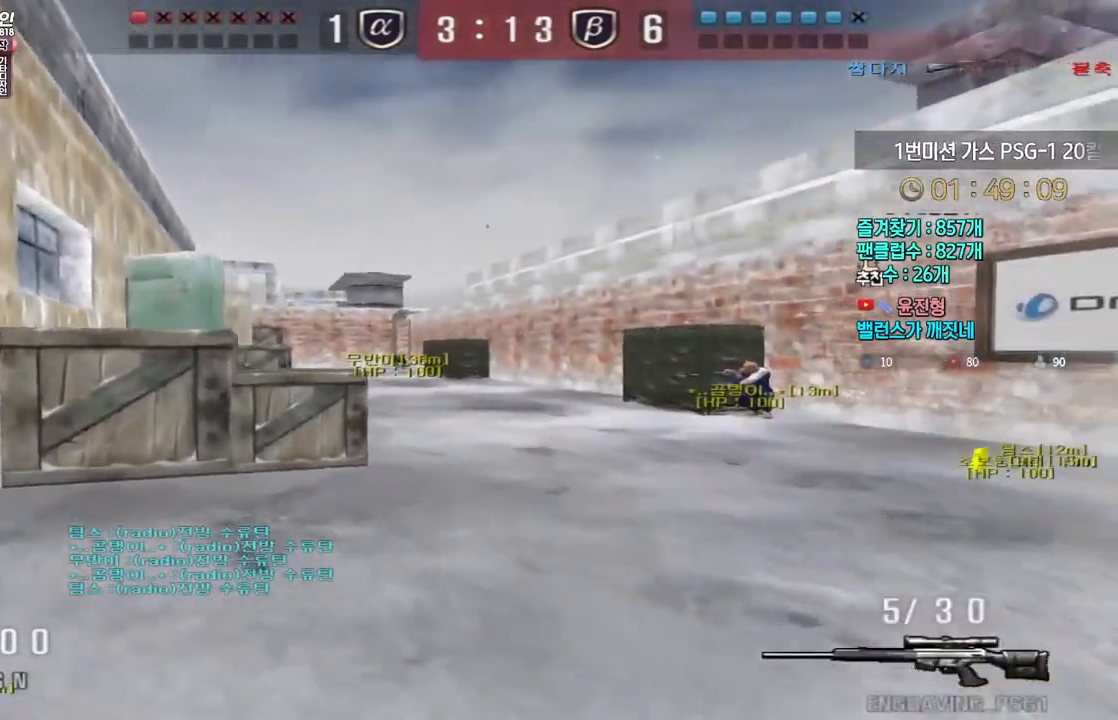
{"keys": ["d", "w"], "events": [[150, "w", "up"], [167, "a", "up"], [167, "ctrl", "down"], [250, "ctrl", "up"], [250, "d", "down"], [250, "w", "down"]]}
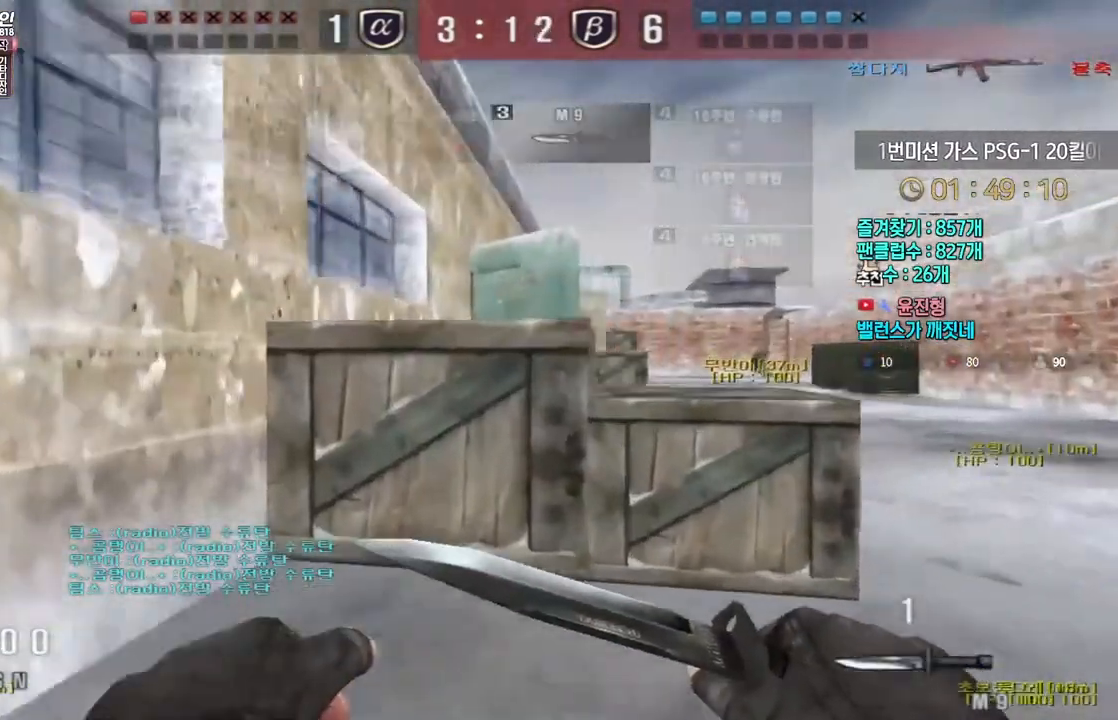
{"keys": ["ctrl", "space"], "events": [[50, "d", "up"], [67, "ctrl", "down"], [67, "w", "up"], [167, "d", "down"], [183, "ctrl", "up"], [183, "w", "down"], [433, "ctrl", "down"], [467, "d", "up"], [467, "w", "up"], [483, "space", "down"]]}
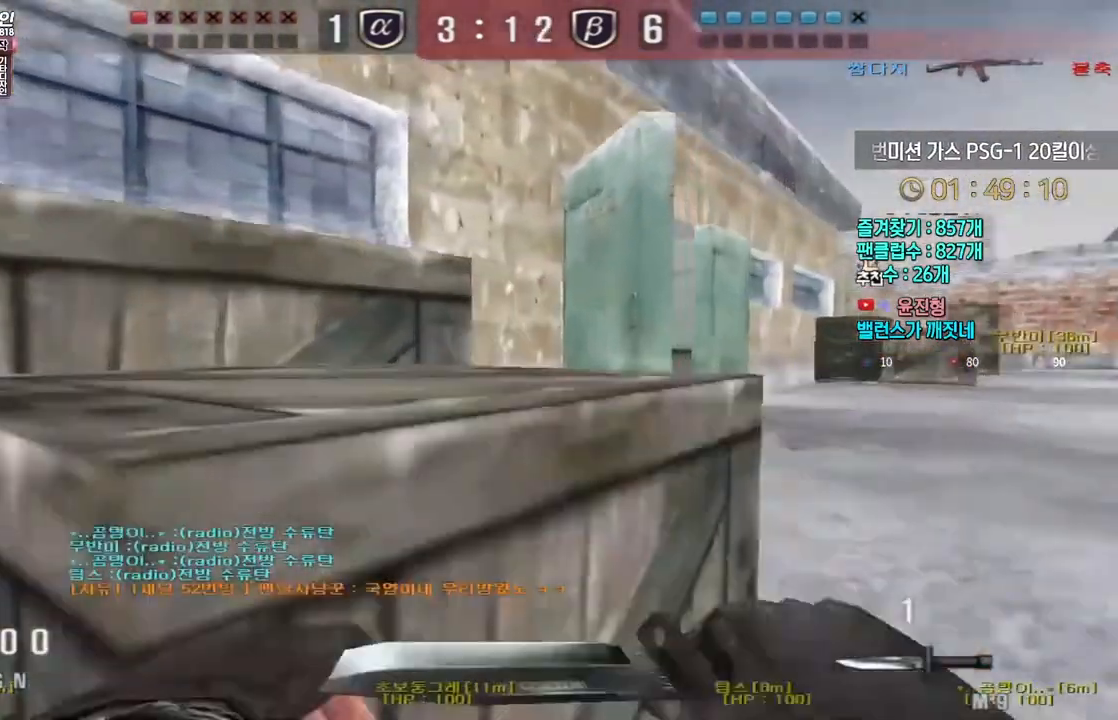
{"keys": ["d", "w"], "events": [[17, "ctrl", "up"], [17, "space", "up"], [50, "d", "down"], [50, "w", "down"], [200, "tab", "down"], [467, "tab", "up"]]}
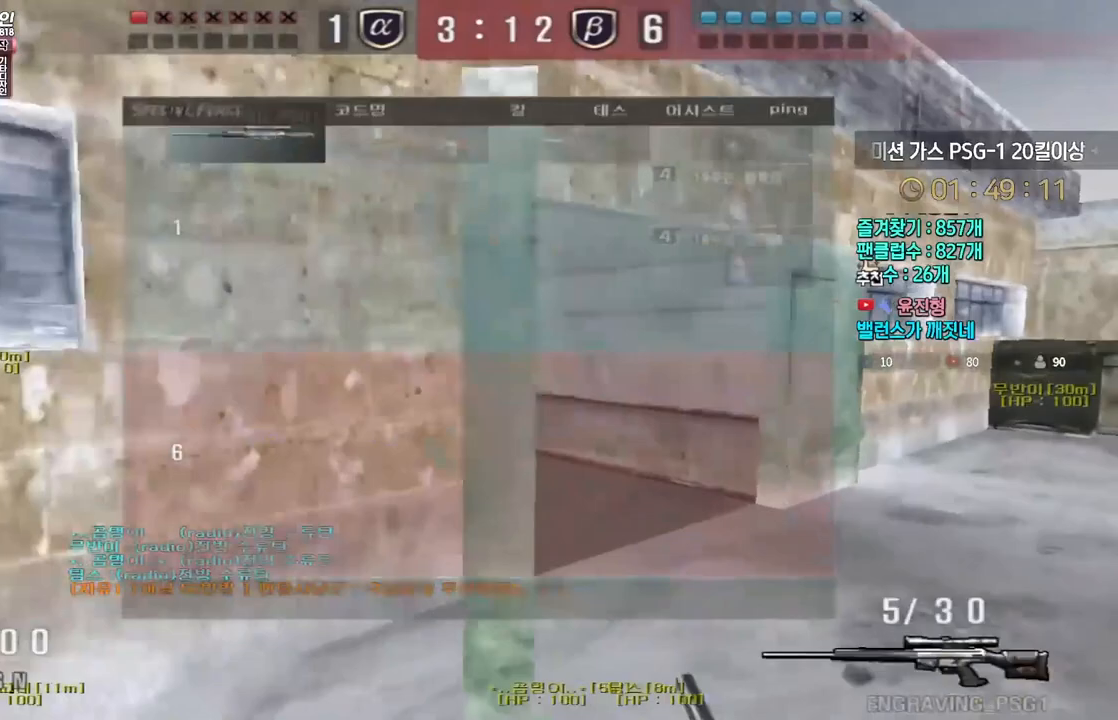
{"keys": [], "events": [[200, "ctrl", "down"], [217, "d", "up"], [217, "w", "up"], [233, "ctrl", "up"]]}
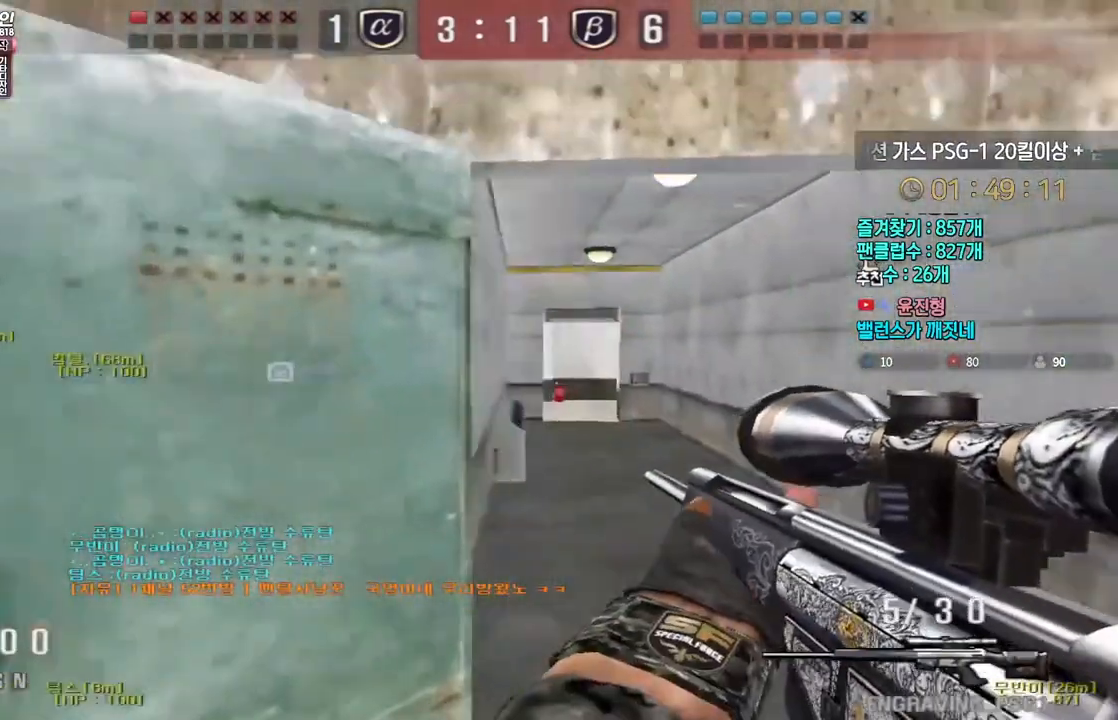
{"keys": ["ctrl", "d", "w"], "events": [[333, "w", "down"], [350, "d", "down"], [483, "ctrl", "down"]]}
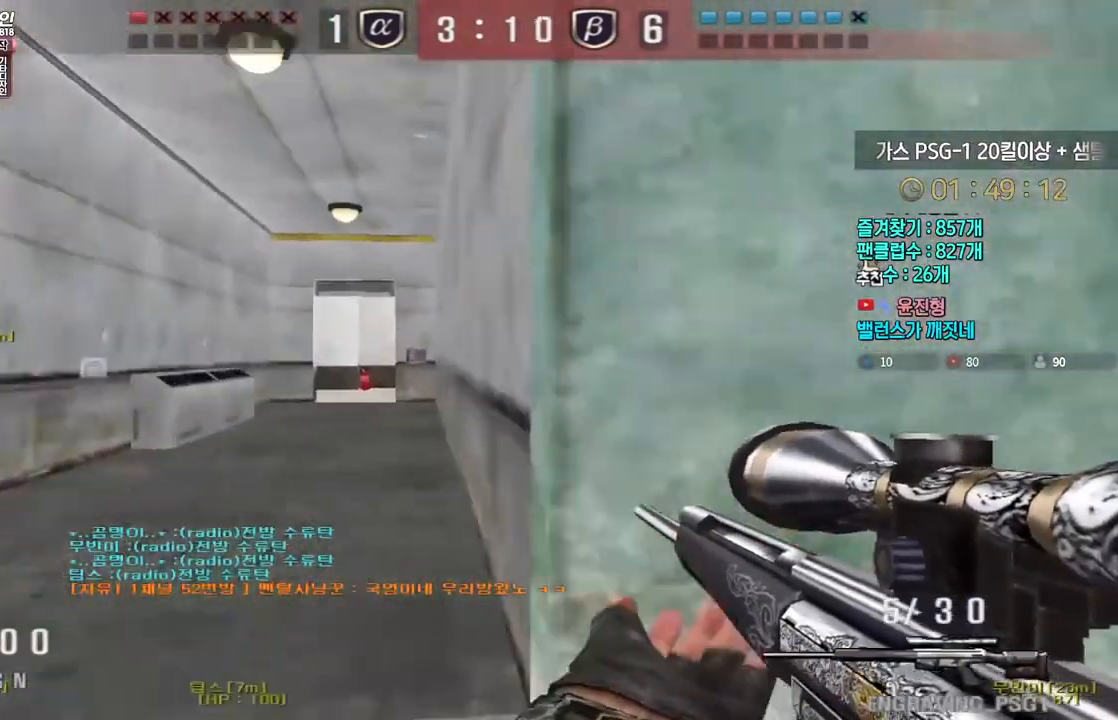
{"keys": ["a", "w"], "events": [[17, "d", "up"], [17, "w", "up"], [117, "a", "down"], [117, "w", "down"], [133, "ctrl", "up"], [283, "ctrl", "down"], [317, "a", "up"], [317, "w", "up"], [367, "ctrl", "up"], [383, "a", "down"], [400, "w", "down"]]}
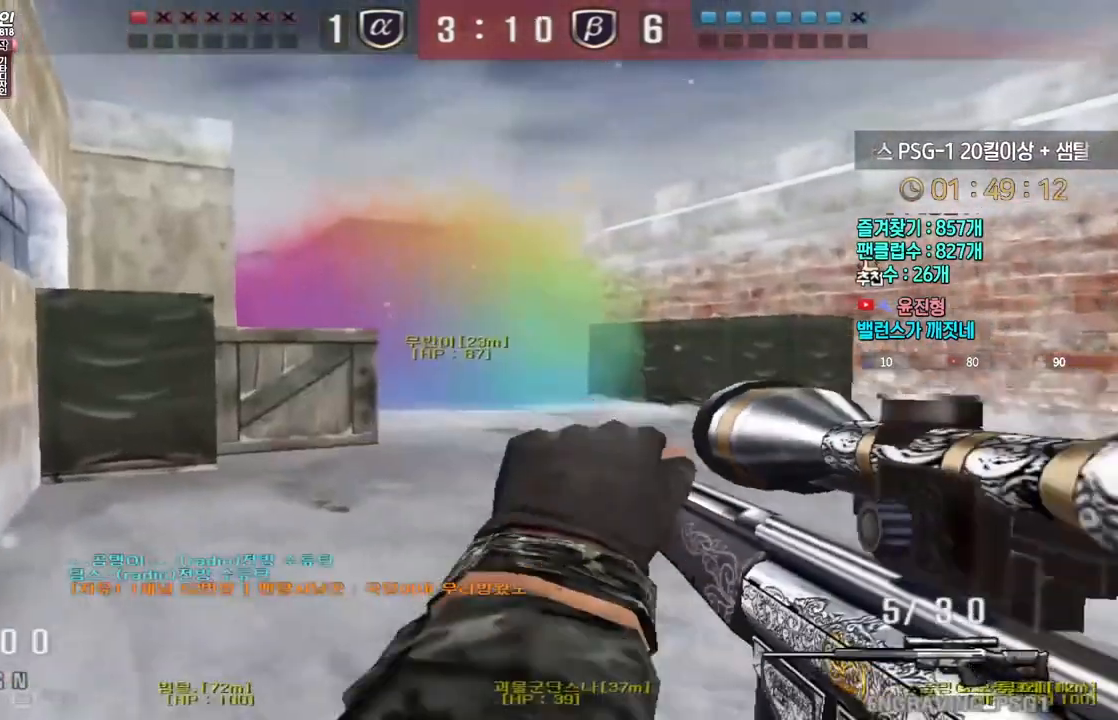
{"keys": ["ctrl"], "events": [[150, "a", "up"], [150, "ctrl", "down"], [200, "w", "up"], [300, "d", "down"], [300, "w", "down"], [433, "d", "up"], [433, "w", "up"]]}
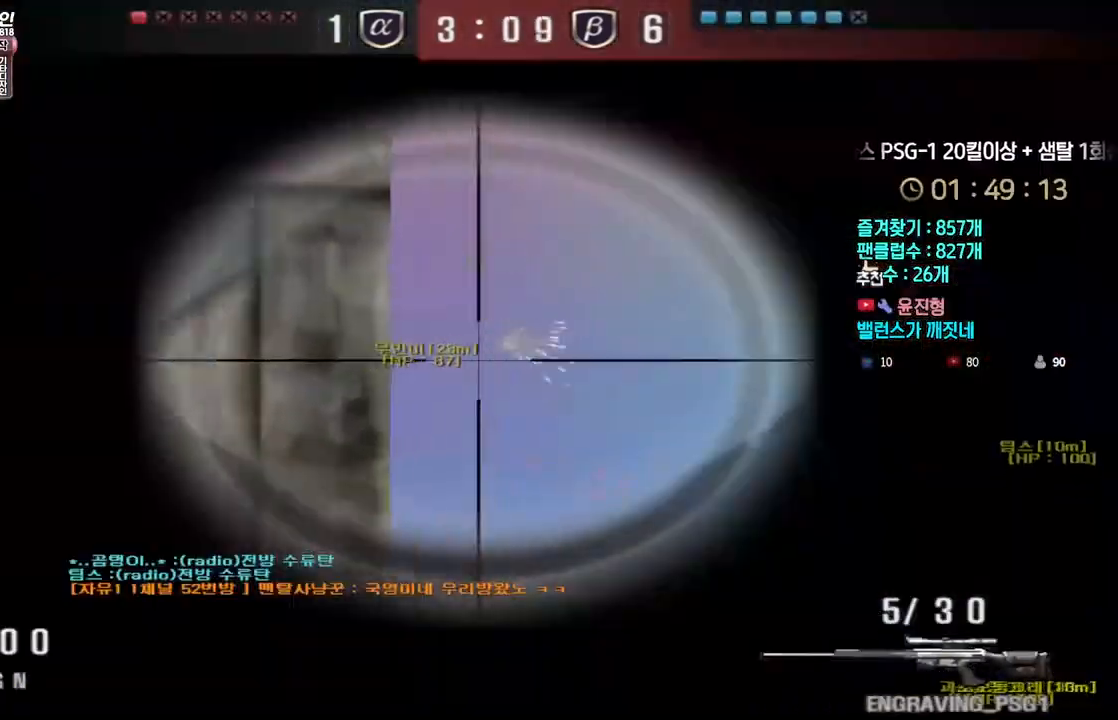
{"keys": ["ctrl"], "events": []}
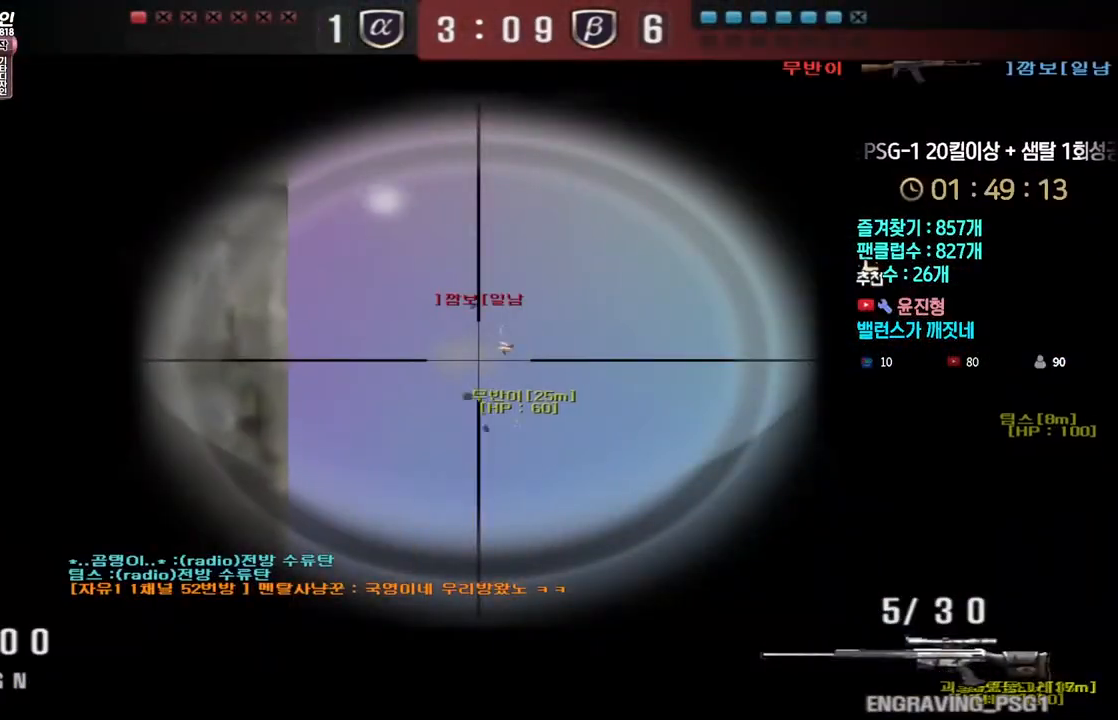
{"keys": ["ctrl"], "events": []}
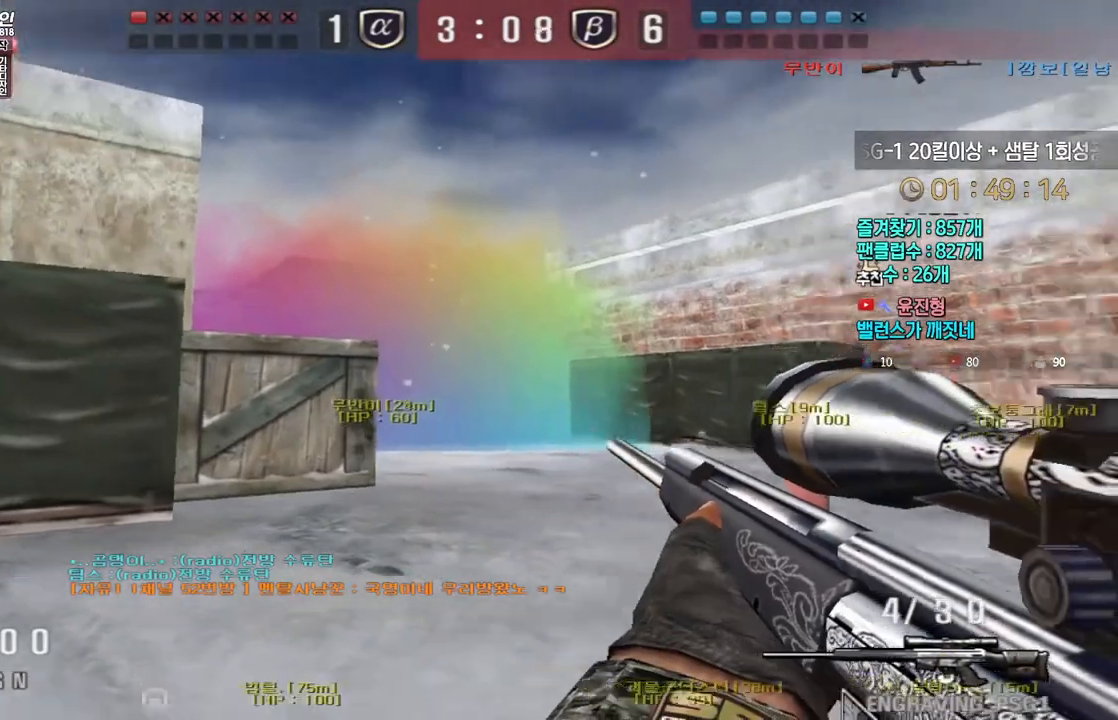
{"keys": ["space"], "events": [[83, "a", "down"], [100, "w", "down"], [333, "ctrl", "up"], [433, "ctrl", "down"], [467, "a", "up"], [467, "space", "down"], [467, "w", "up"], [483, "ctrl", "up"]]}
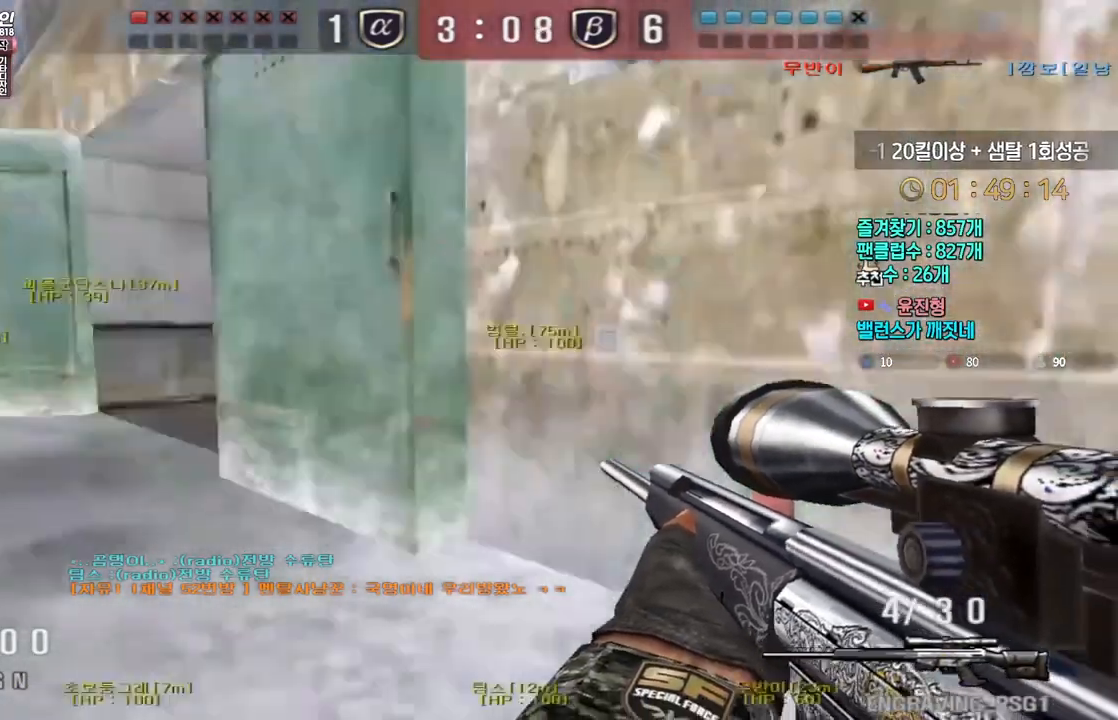
{"keys": [], "events": [[17, "space", "up"]]}
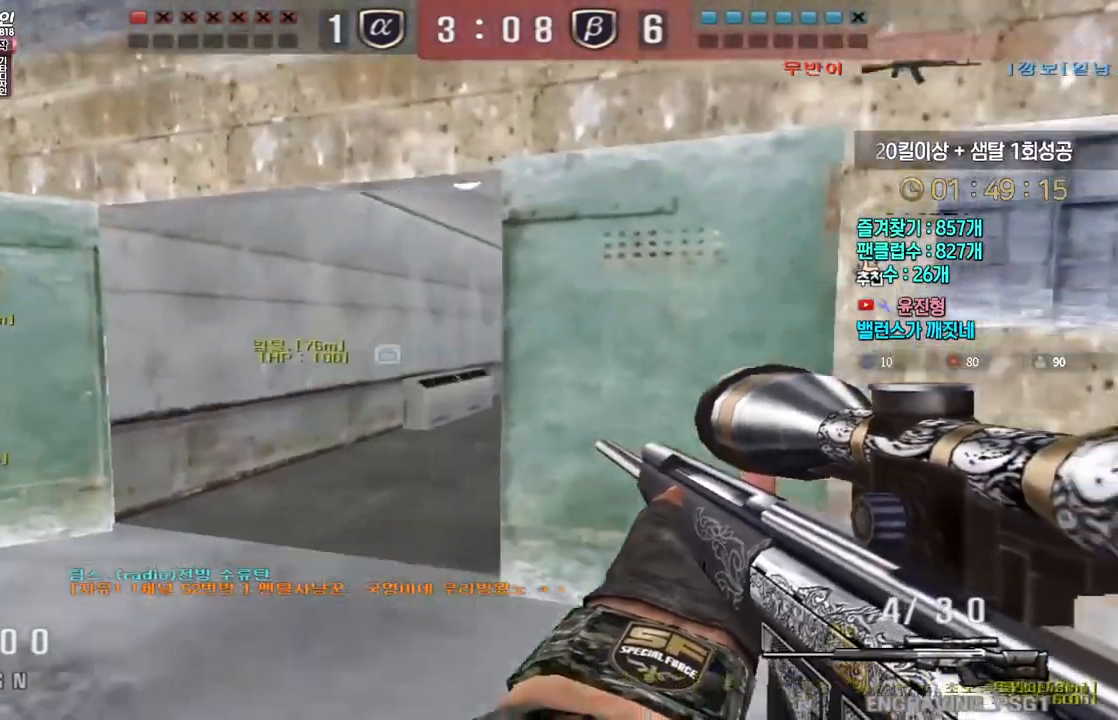
{"keys": ["ctrl", "space"], "events": [[83, "w", "down"], [100, "d", "down"], [217, "ctrl", "down"], [217, "d", "up"], [233, "w", "up"], [483, "space", "down"]]}